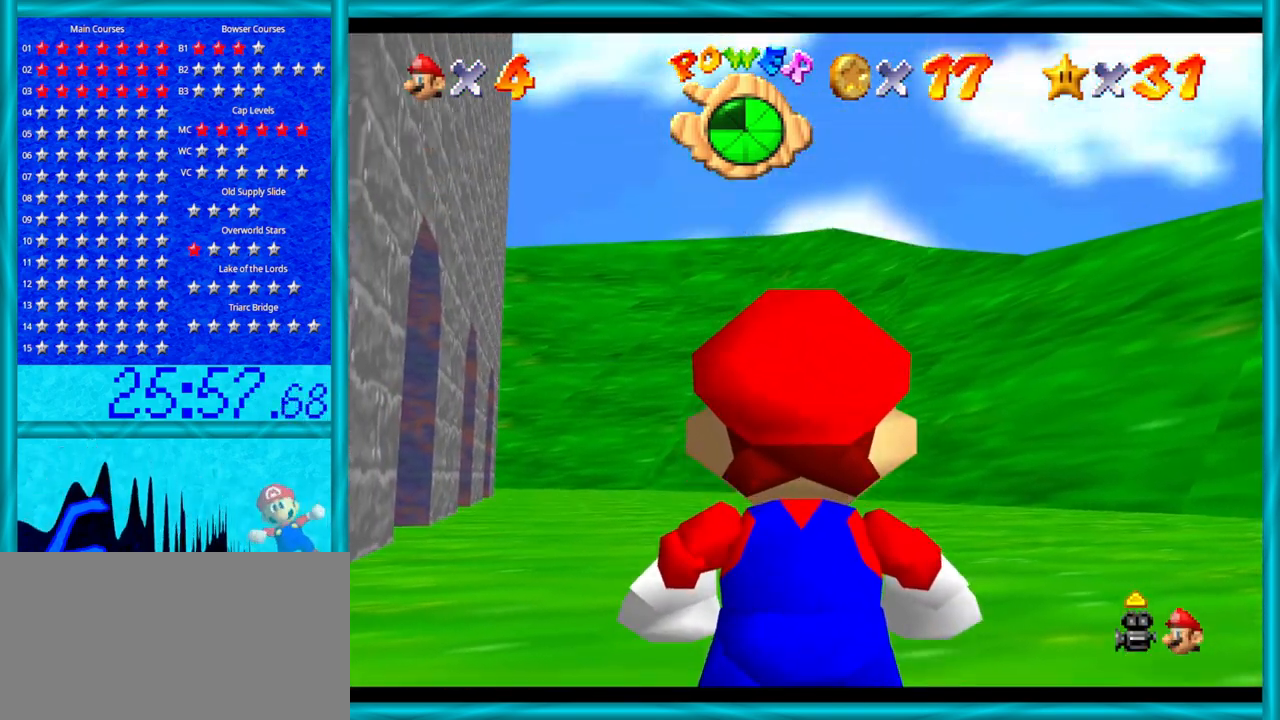
Gameplay with a controller (Nintendo layout); each line is a JSON object with the inputs held at the frame after it. "events" lists button and stick changes between this image and that frame as [ms after this image, input, new state], when the widget could be followed in between. Not read: L1 L3 R3.
{"buttons": [], "left_stick": "right", "events": [[250, "left_stick", "right"]]}
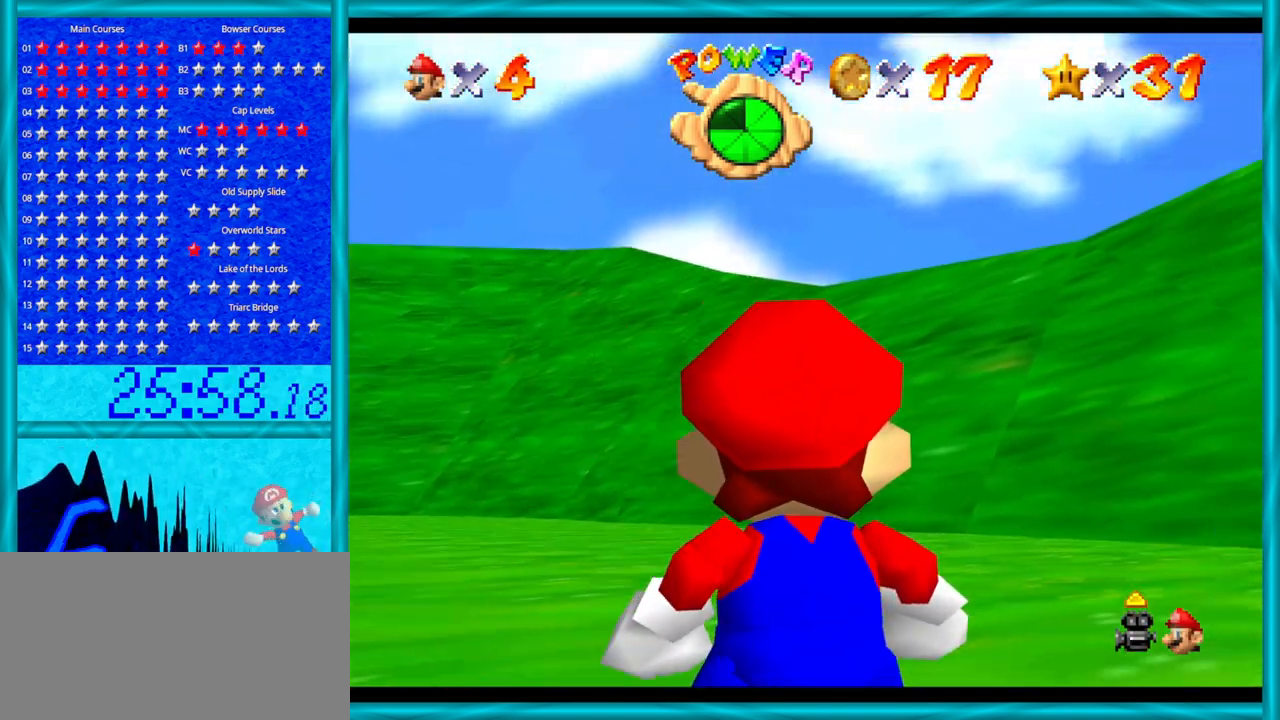
{"buttons": [], "left_stick": "right", "events": []}
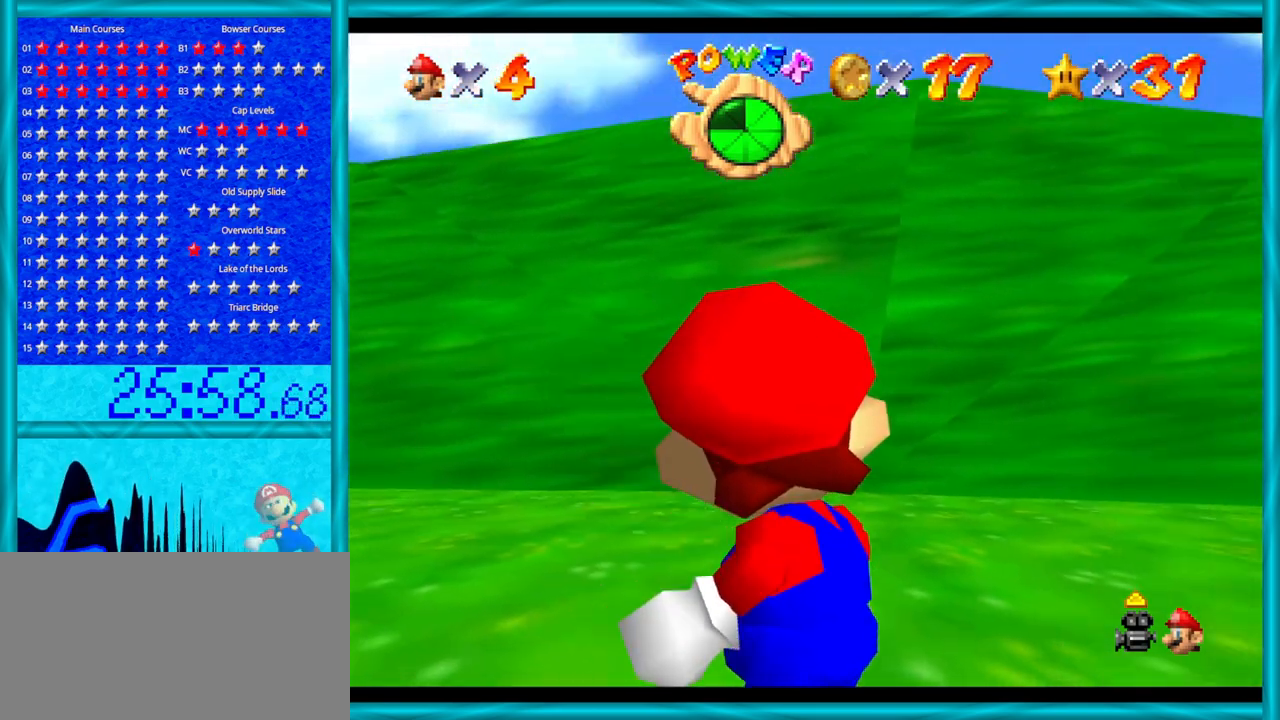
{"buttons": [], "left_stick": "right", "events": []}
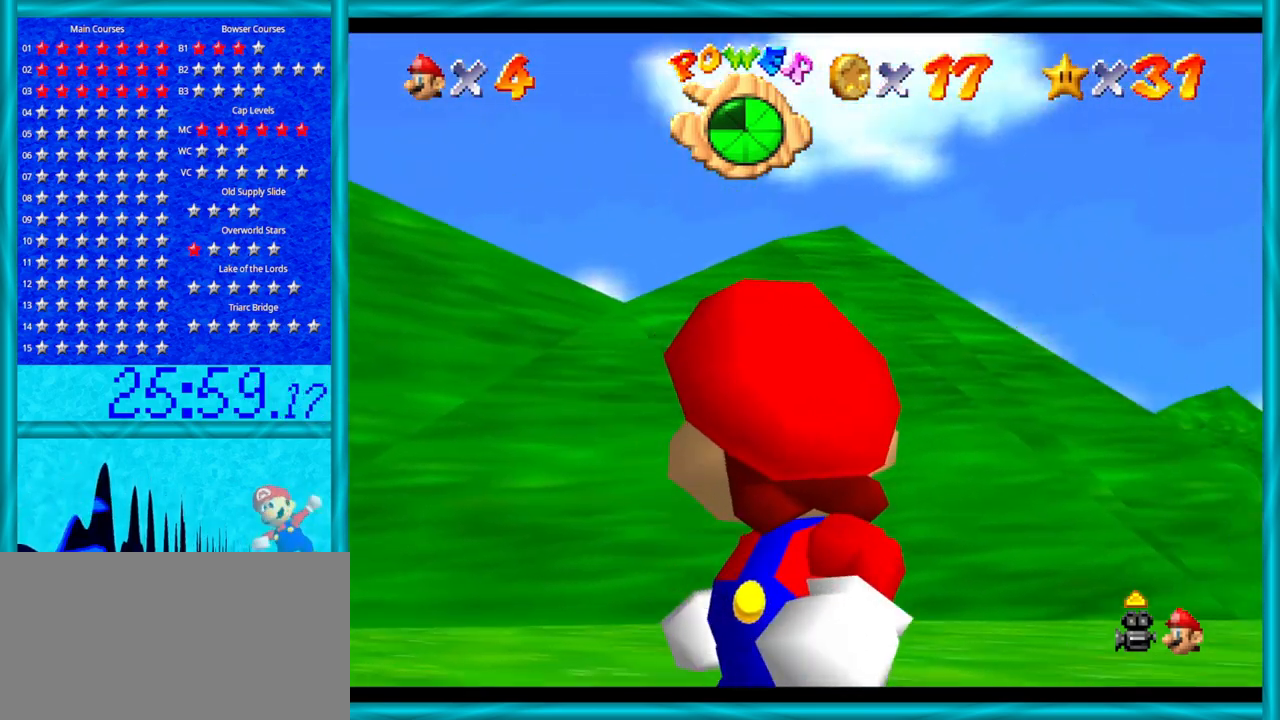
{"buttons": ["C_DOWN"], "left_stick": "center", "events": [[133, "left_stick", "up-right"], [383, "C_DOWN", "down"], [450, "left_stick", "center"]]}
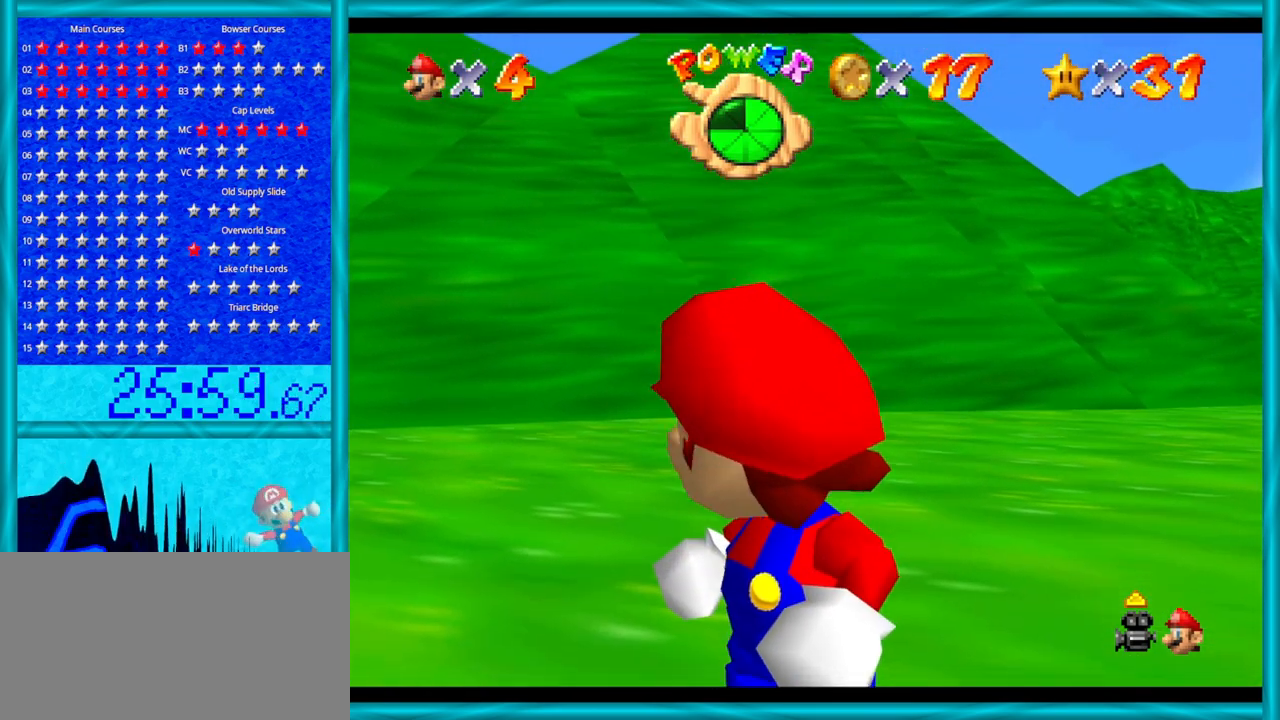
{"buttons": [], "left_stick": "up-left", "events": [[17, "C_DOWN", "up"], [100, "left_stick", "up-left"]]}
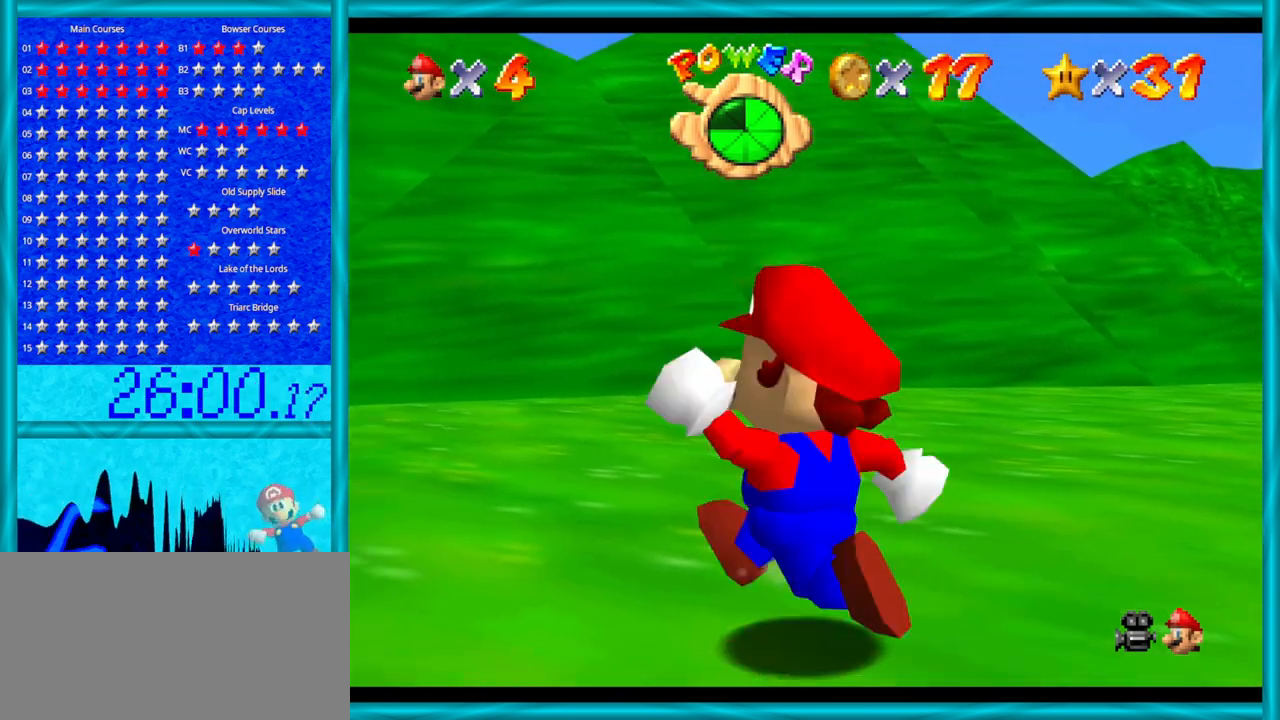
{"buttons": ["C_DOWN"], "left_stick": "up-left", "events": [[417, "C_DOWN", "down"]]}
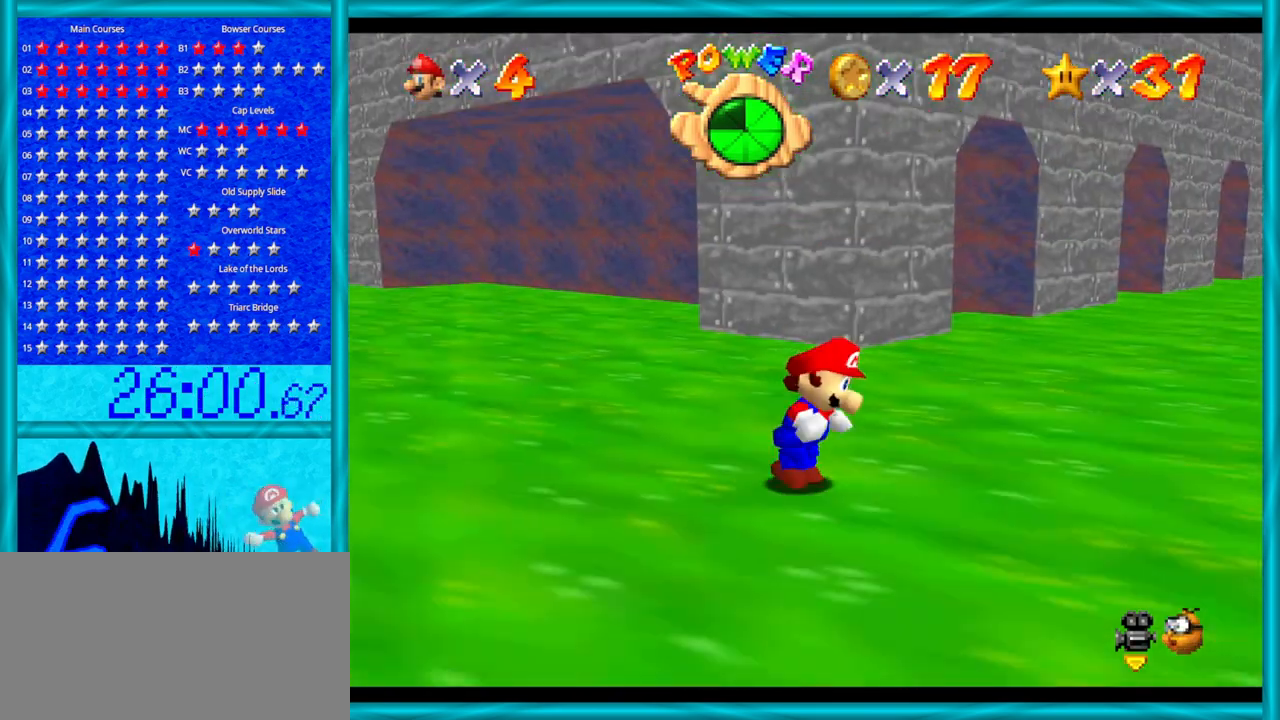
{"buttons": [], "left_stick": "up-right", "events": [[67, "C_DOWN", "up"], [67, "C_RIGHT", "down"], [283, "C_RIGHT", "up"], [383, "left_stick", "up-right"]]}
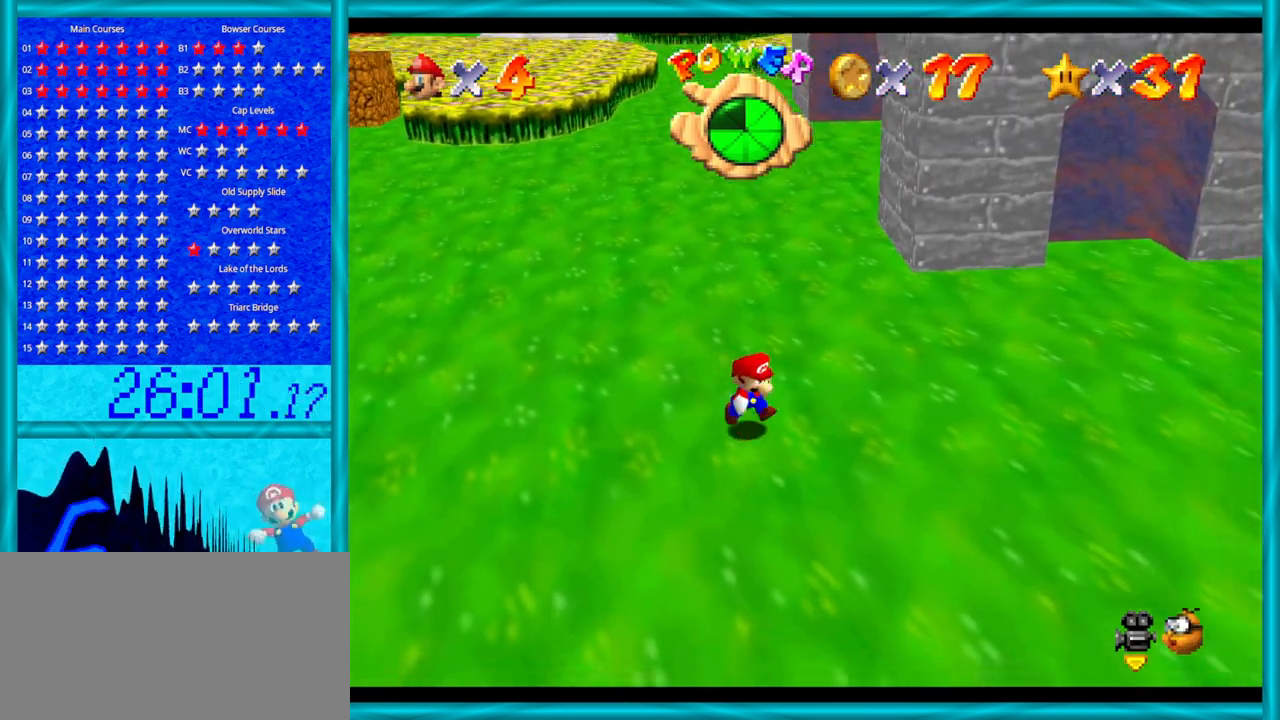
{"buttons": [], "left_stick": "up-right", "events": [[200, "C_RIGHT", "down"], [283, "C_RIGHT", "up"]]}
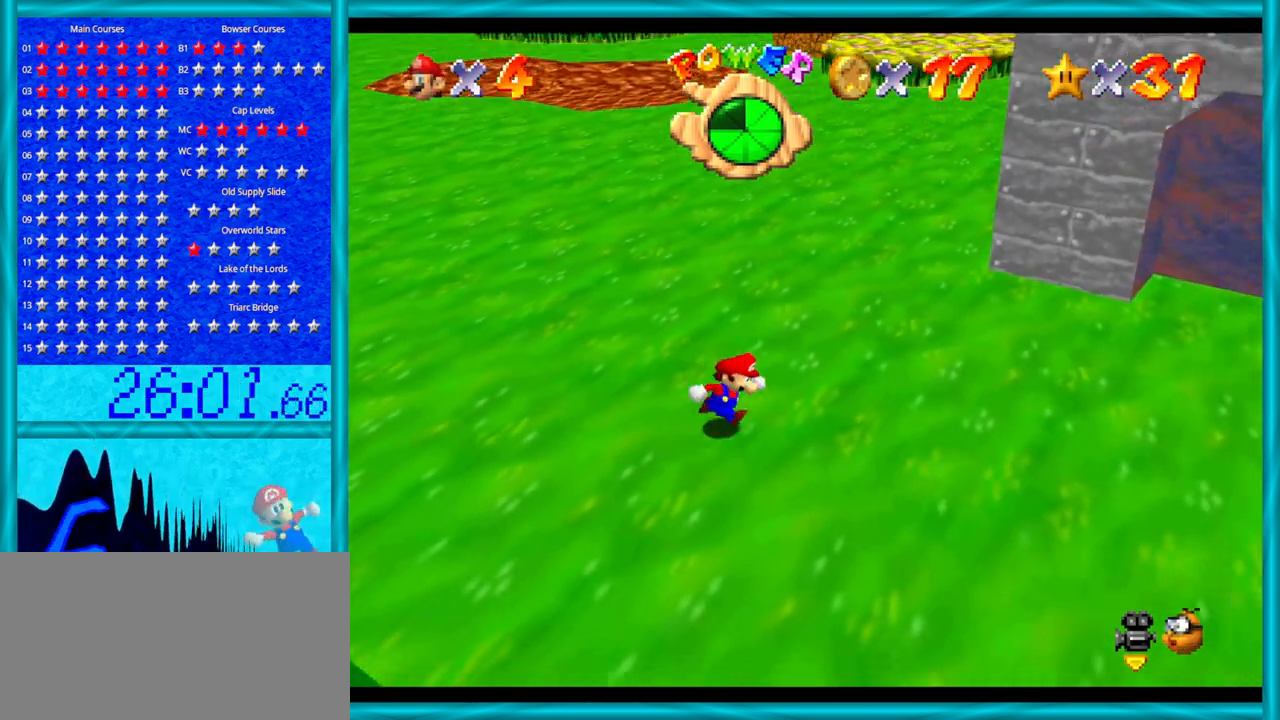
{"buttons": [], "left_stick": "up-right", "events": [[200, "C_LEFT", "down"], [350, "C_LEFT", "up"]]}
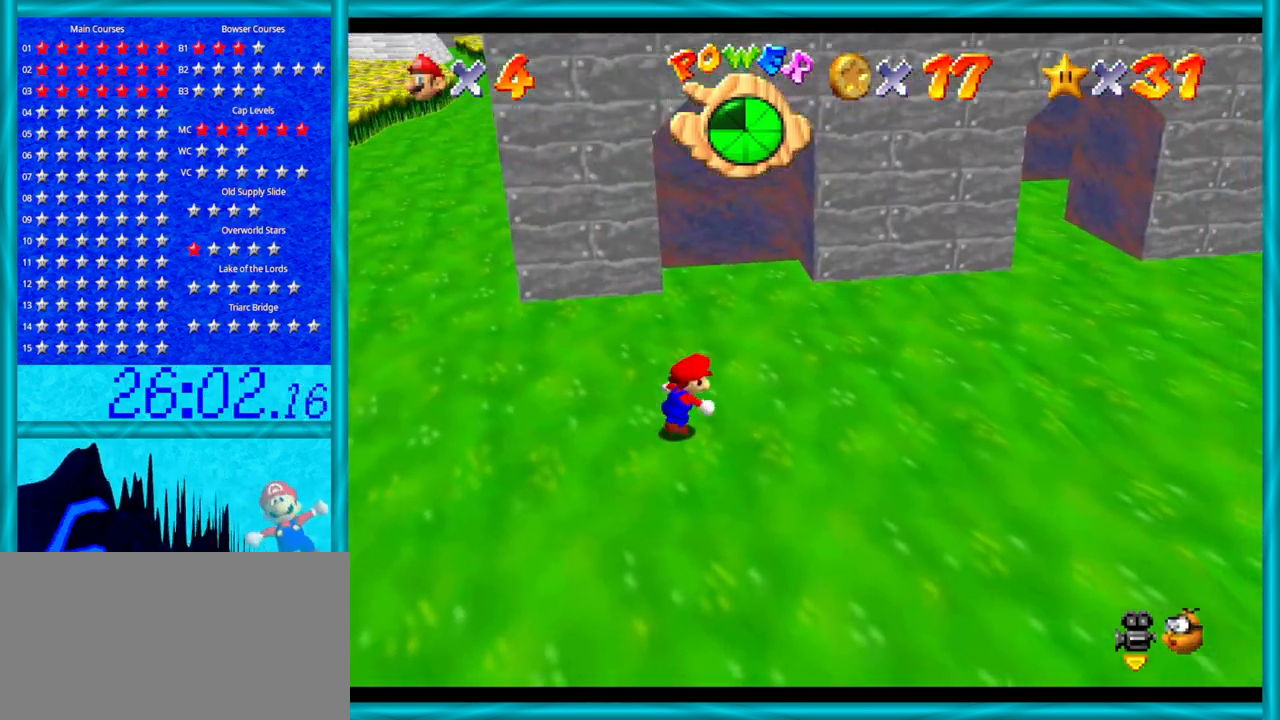
{"buttons": [], "left_stick": "right", "events": [[100, "left_stick", "right"], [383, "B", "down"], [500, "B", "up"]]}
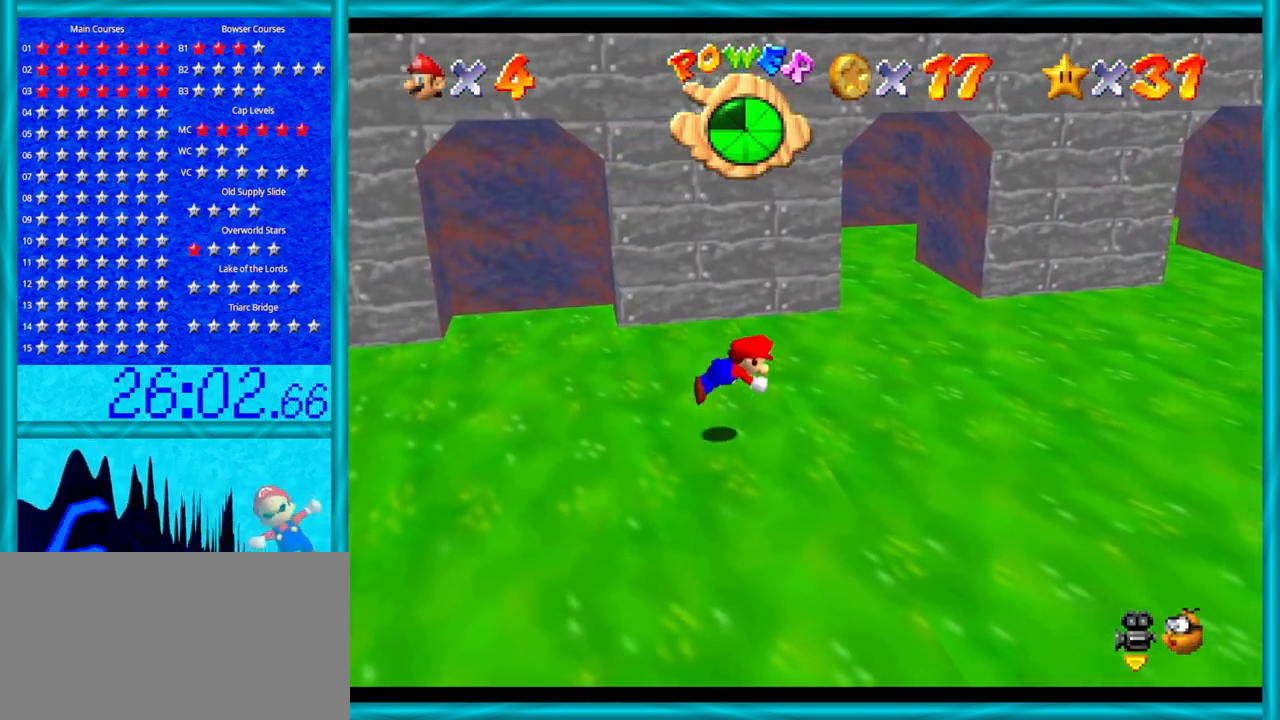
{"buttons": [], "left_stick": "right", "events": [[233, "A", "down"], [383, "A", "up"]]}
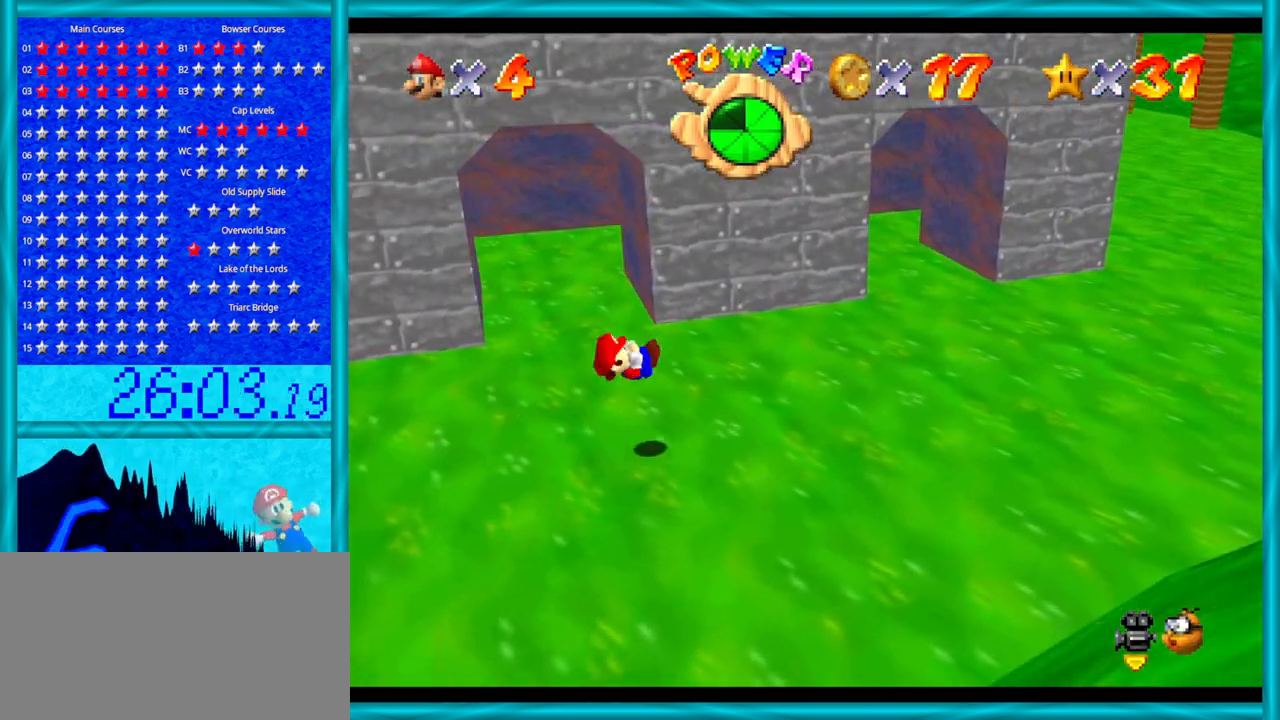
{"buttons": [], "left_stick": "right", "events": [[383, "B", "down"], [467, "B", "up"]]}
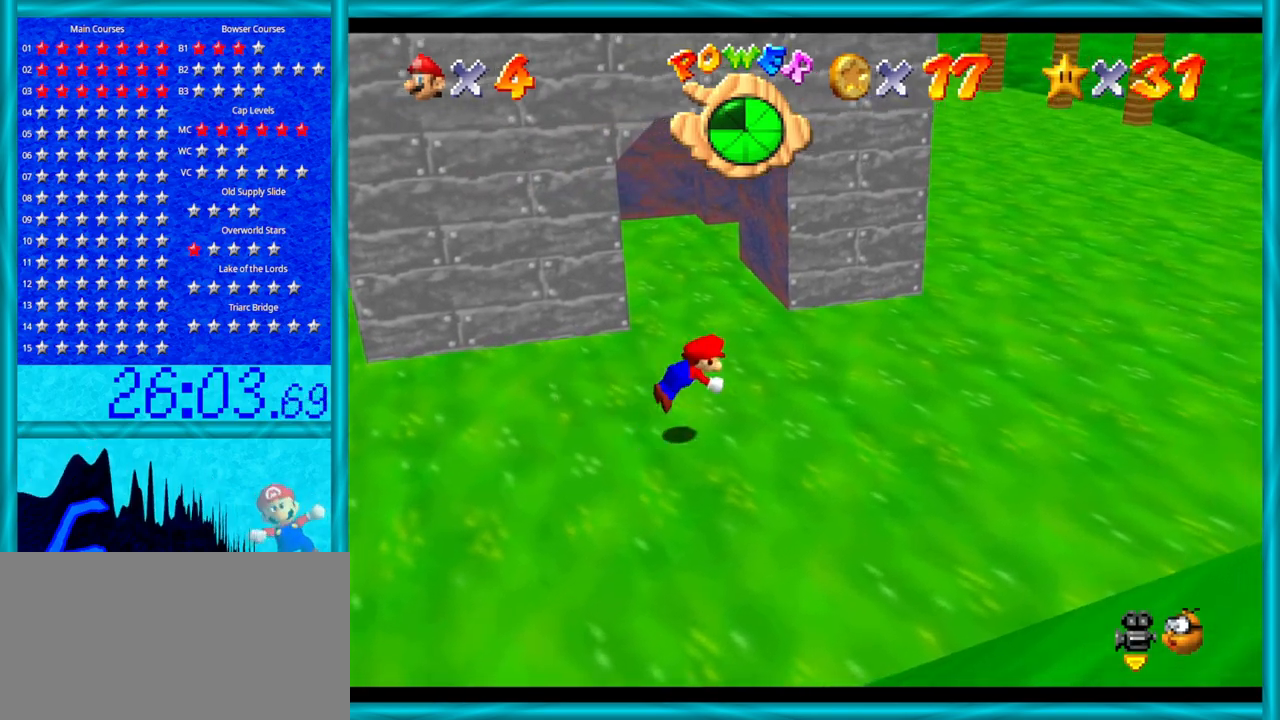
{"buttons": [], "left_stick": "up-right", "events": [[250, "A", "down"], [450, "A", "up"], [483, "left_stick", "up-right"]]}
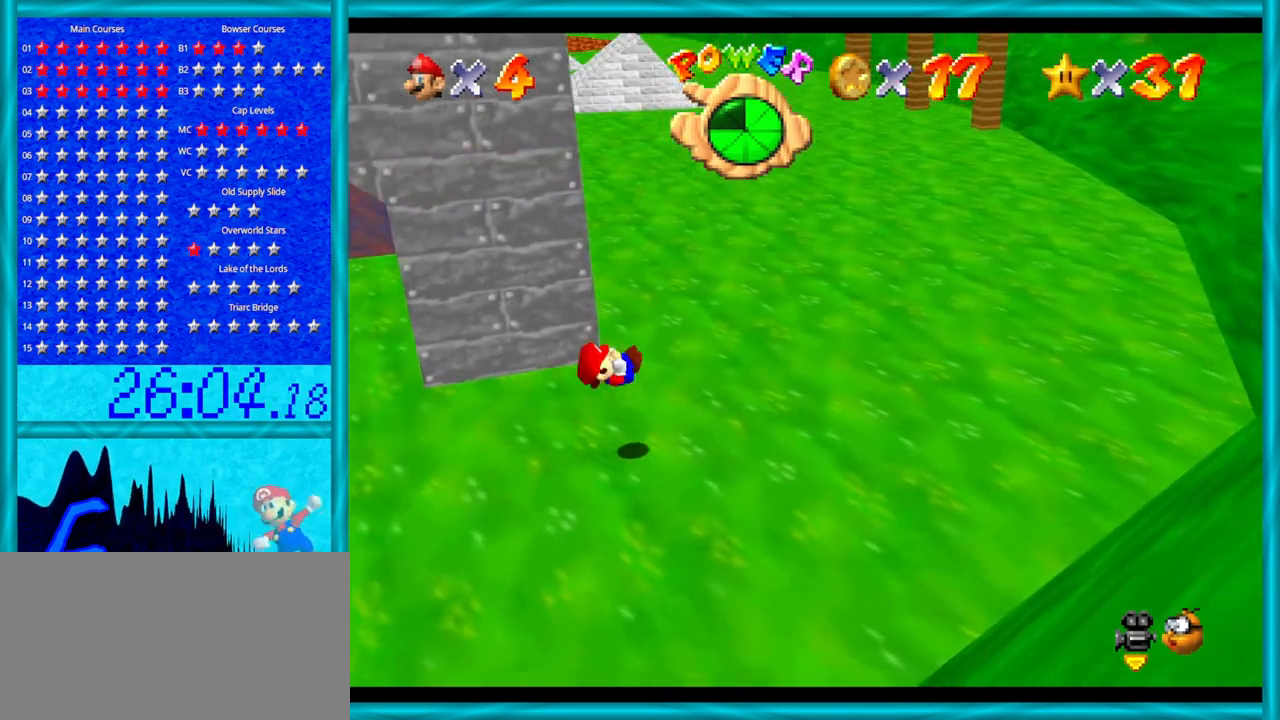
{"buttons": [], "left_stick": "up", "events": [[100, "C_LEFT", "down"], [133, "C_DOWN", "down"], [200, "C_DOWN", "up"], [233, "C_LEFT", "up"], [250, "left_stick", "up"]]}
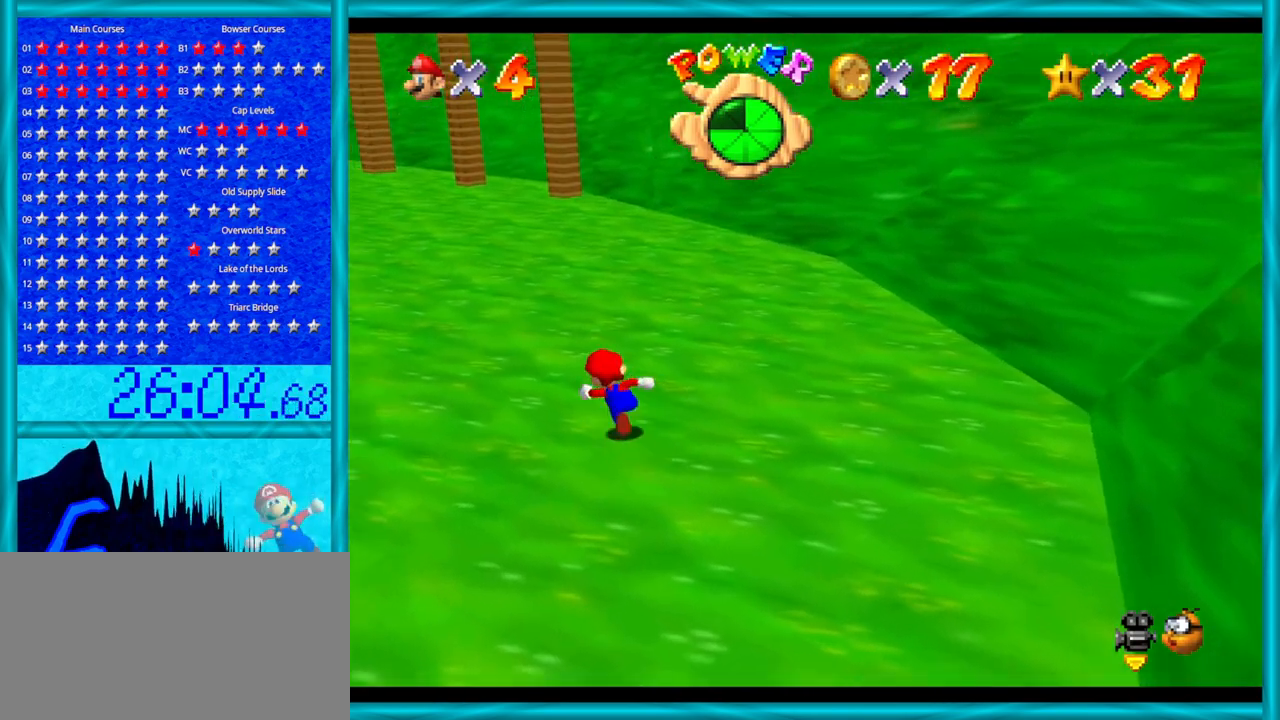
{"buttons": ["A"], "left_stick": "up", "events": [[133, "B", "down"], [233, "B", "up"], [450, "A", "down"]]}
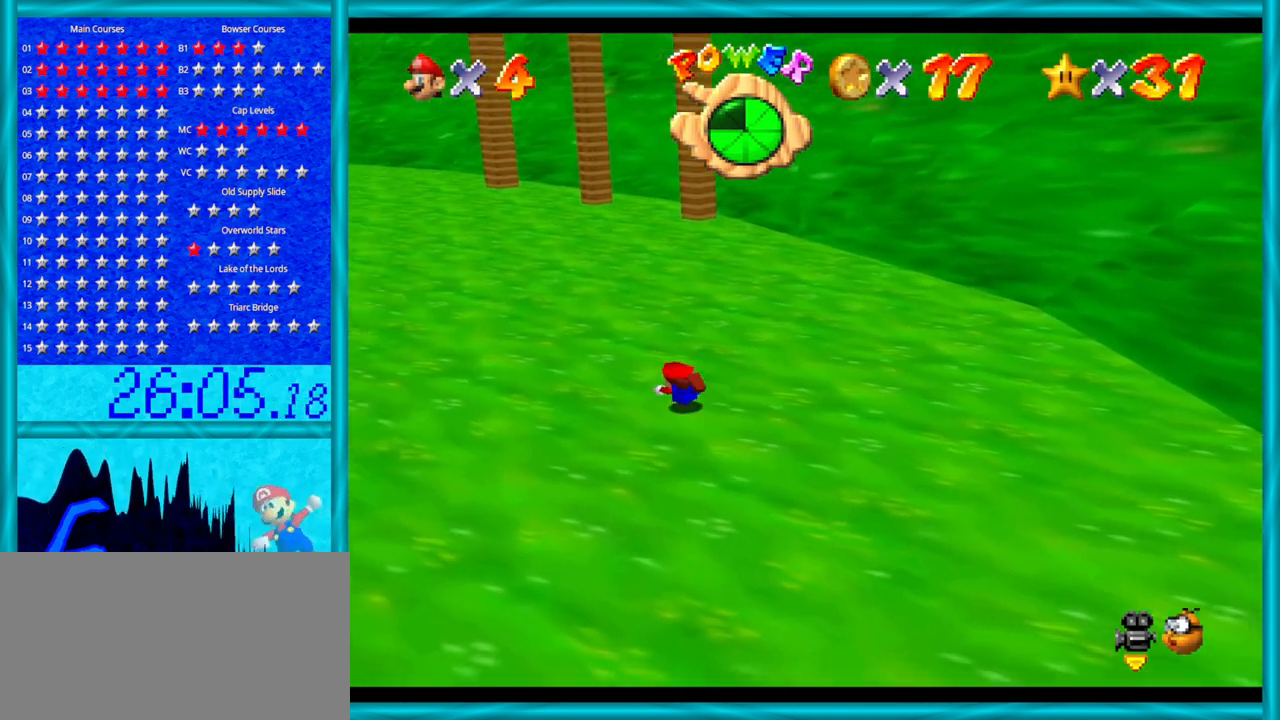
{"buttons": ["A"], "left_stick": "up", "events": [[67, "A", "up"], [200, "C_RIGHT", "down"], [350, "C_RIGHT", "up"], [450, "A", "down"]]}
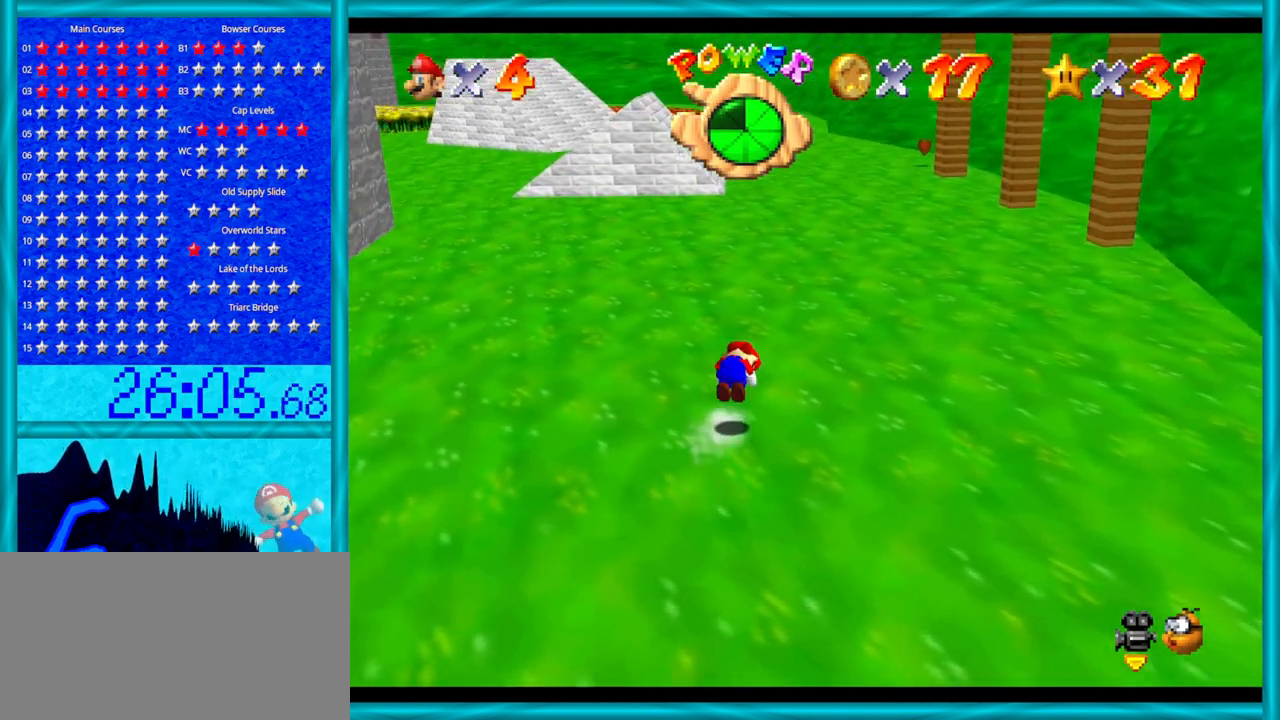
{"buttons": [], "left_stick": "up-right", "events": [[100, "A", "up"], [317, "C_RIGHT", "down"], [350, "left_stick", "up-right"], [467, "C_RIGHT", "up"]]}
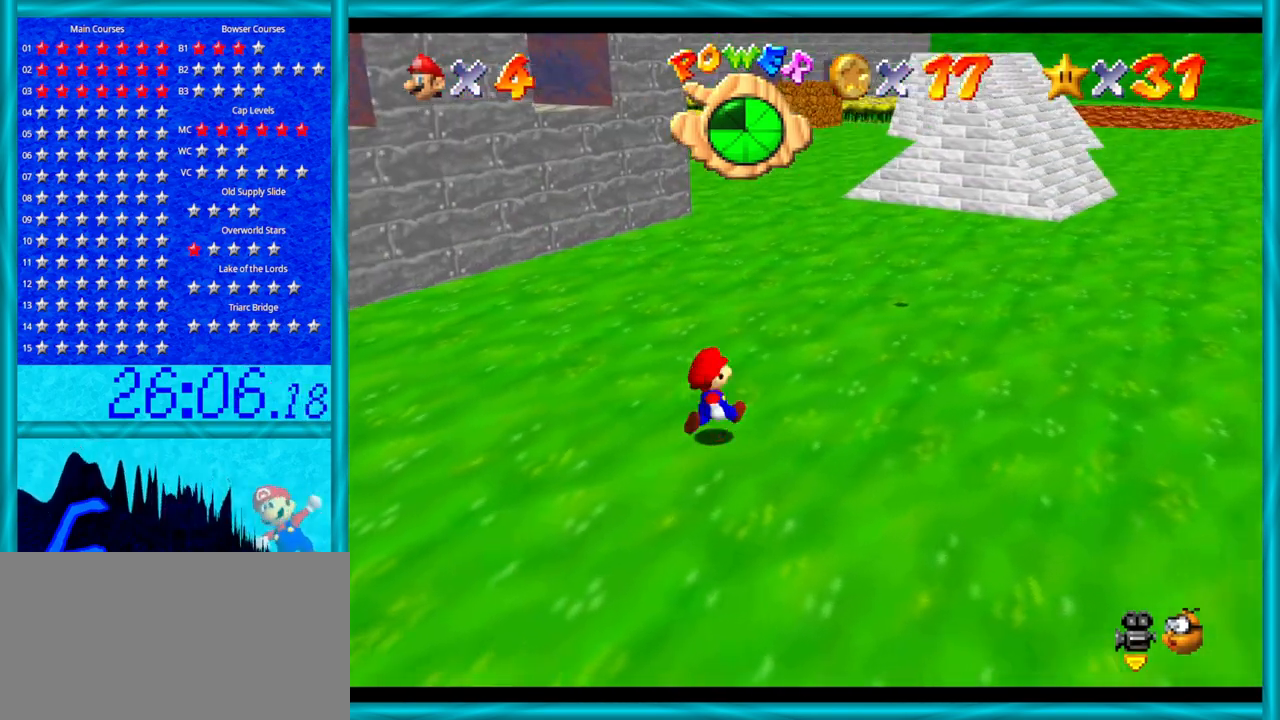
{"buttons": [], "left_stick": "up-right", "events": []}
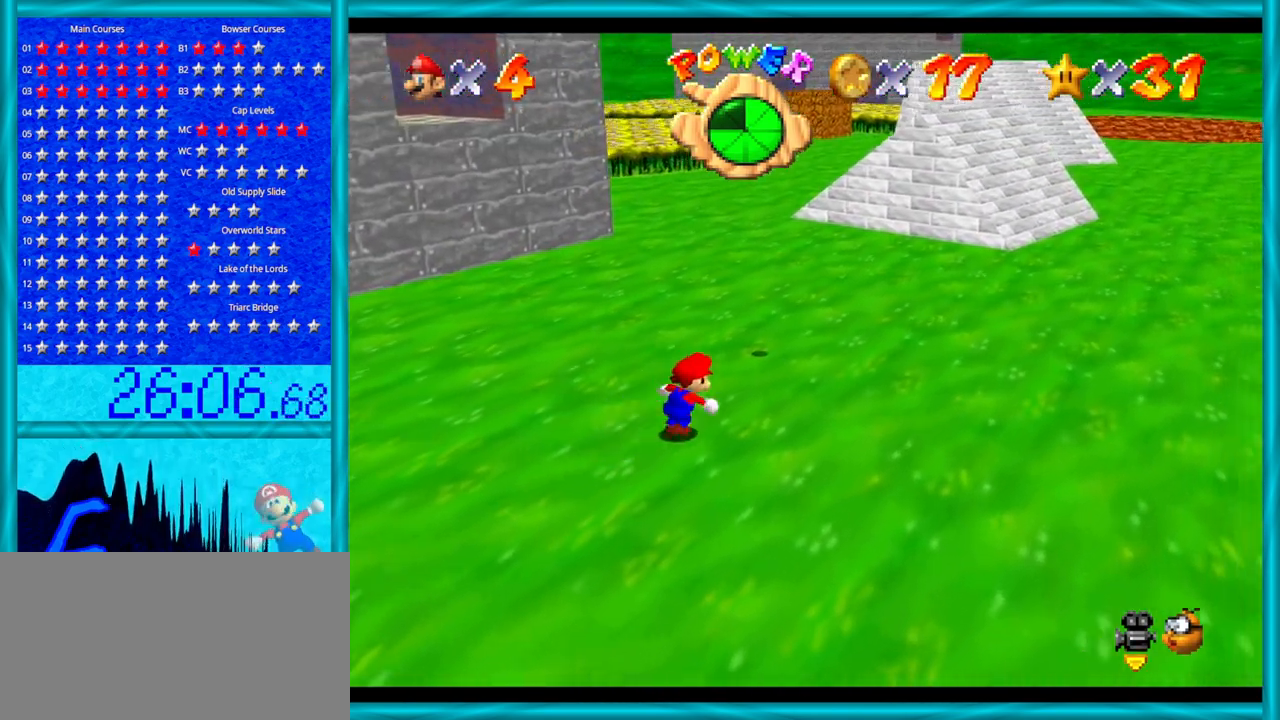
{"buttons": [], "left_stick": "up-right", "events": [[67, "C_RIGHT", "down"], [267, "C_RIGHT", "up"]]}
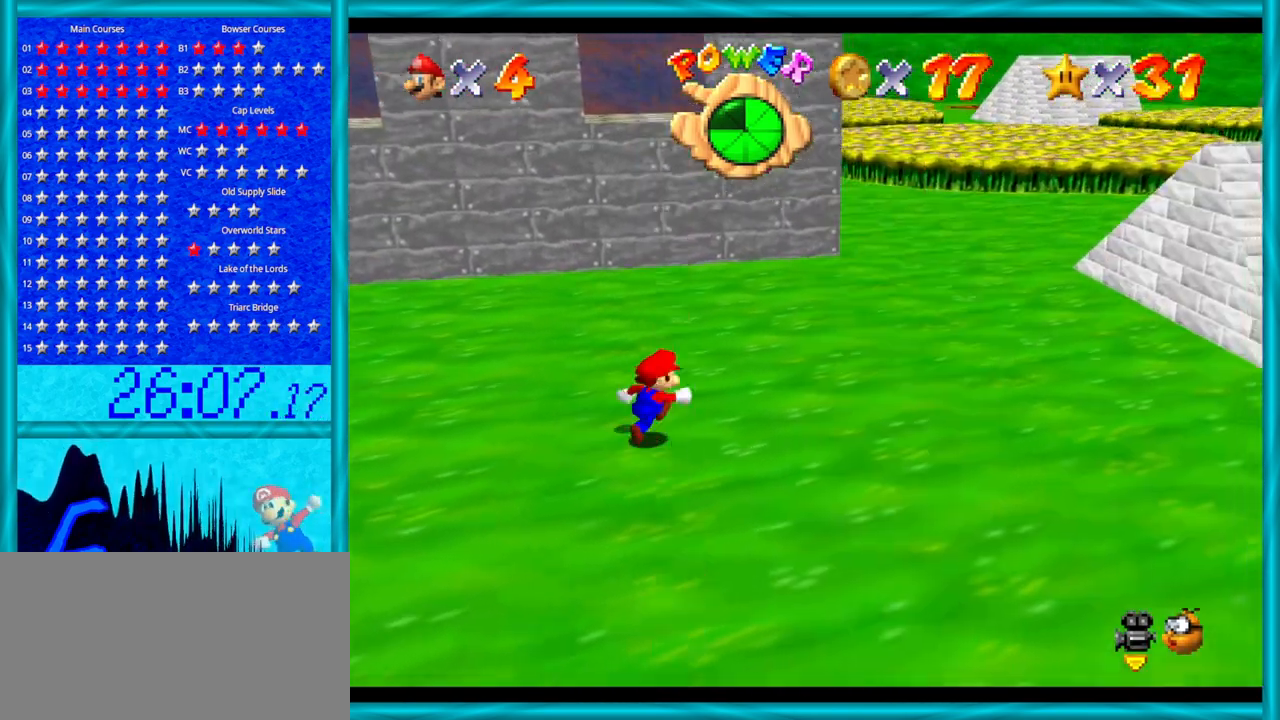
{"buttons": [], "left_stick": "up-left", "events": [[100, "left_stick", "up"], [450, "left_stick", "up-left"]]}
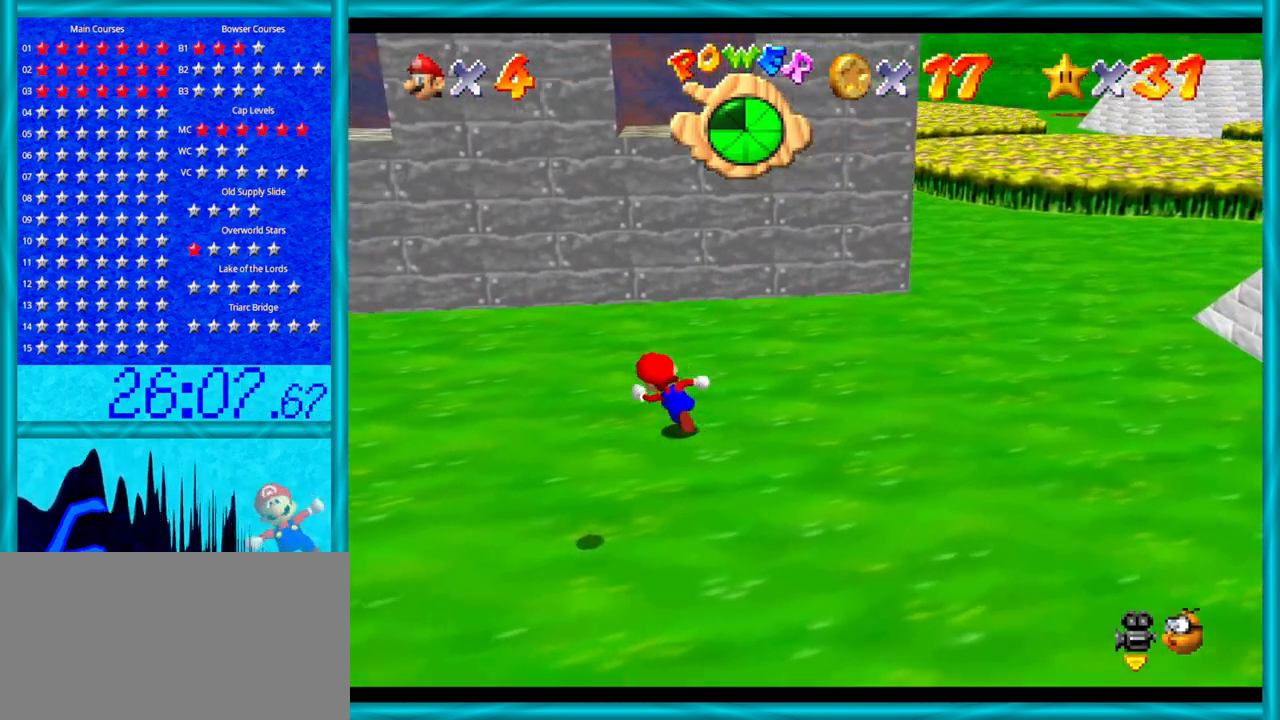
{"buttons": [], "left_stick": "down-right", "events": [[200, "left_stick", "left"], [317, "left_stick", "down-left"], [467, "left_stick", "down-right"]]}
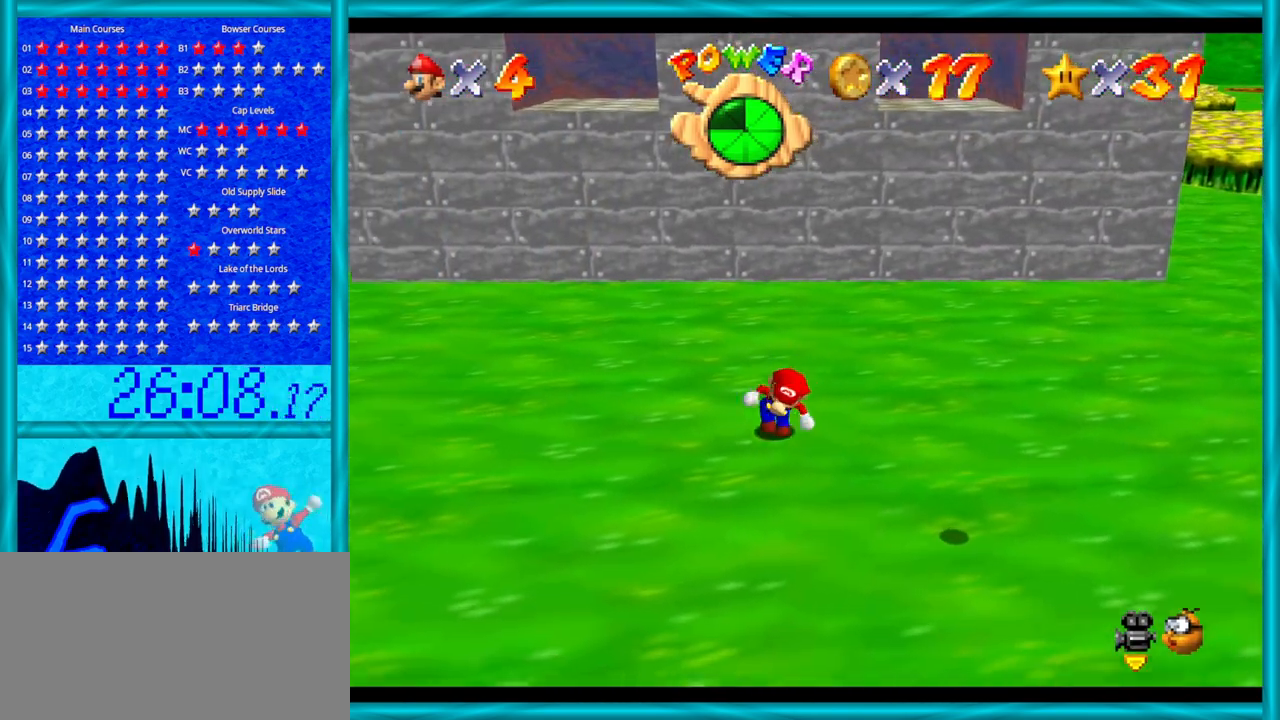
{"buttons": ["C_LEFT"], "left_stick": "up-right", "events": [[67, "C_LEFT", "down"], [167, "left_stick", "right"], [233, "C_LEFT", "up"], [283, "C_LEFT", "down"], [383, "left_stick", "up-right"], [417, "C_LEFT", "up"], [467, "C_LEFT", "down"]]}
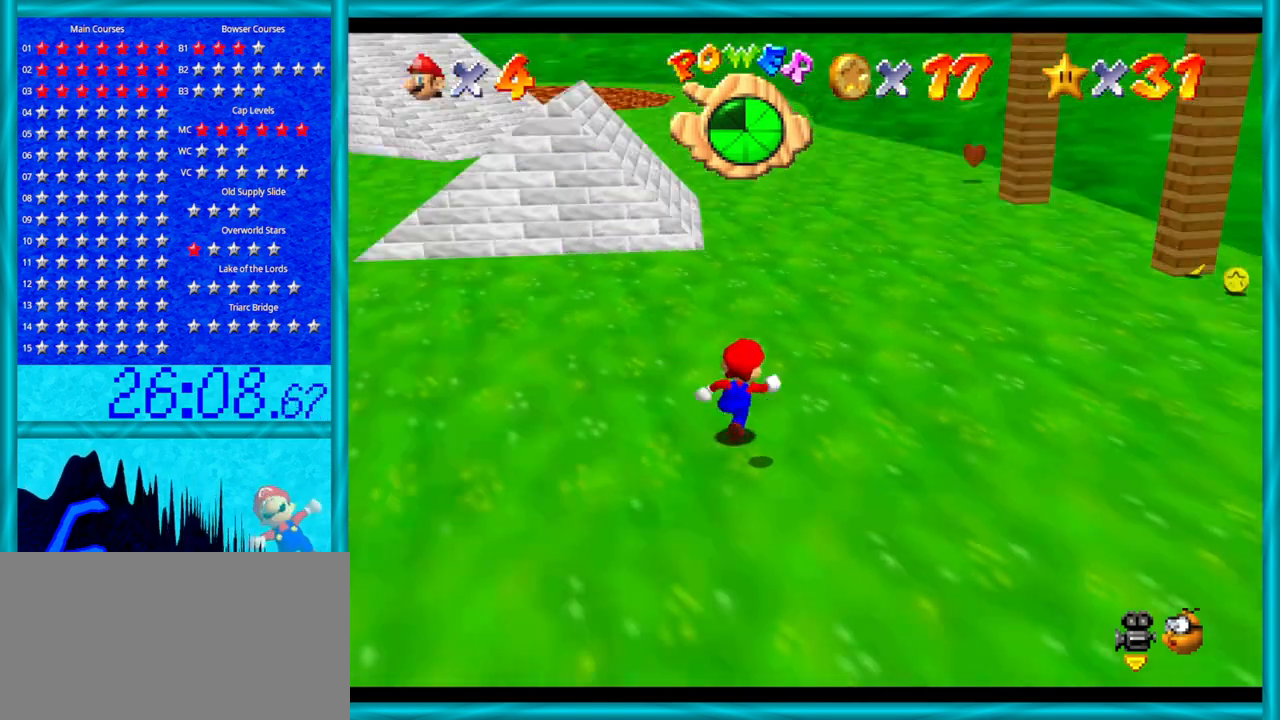
{"buttons": ["B"], "left_stick": "up", "events": [[100, "C_LEFT", "up"], [133, "left_stick", "up"], [500, "B", "down"]]}
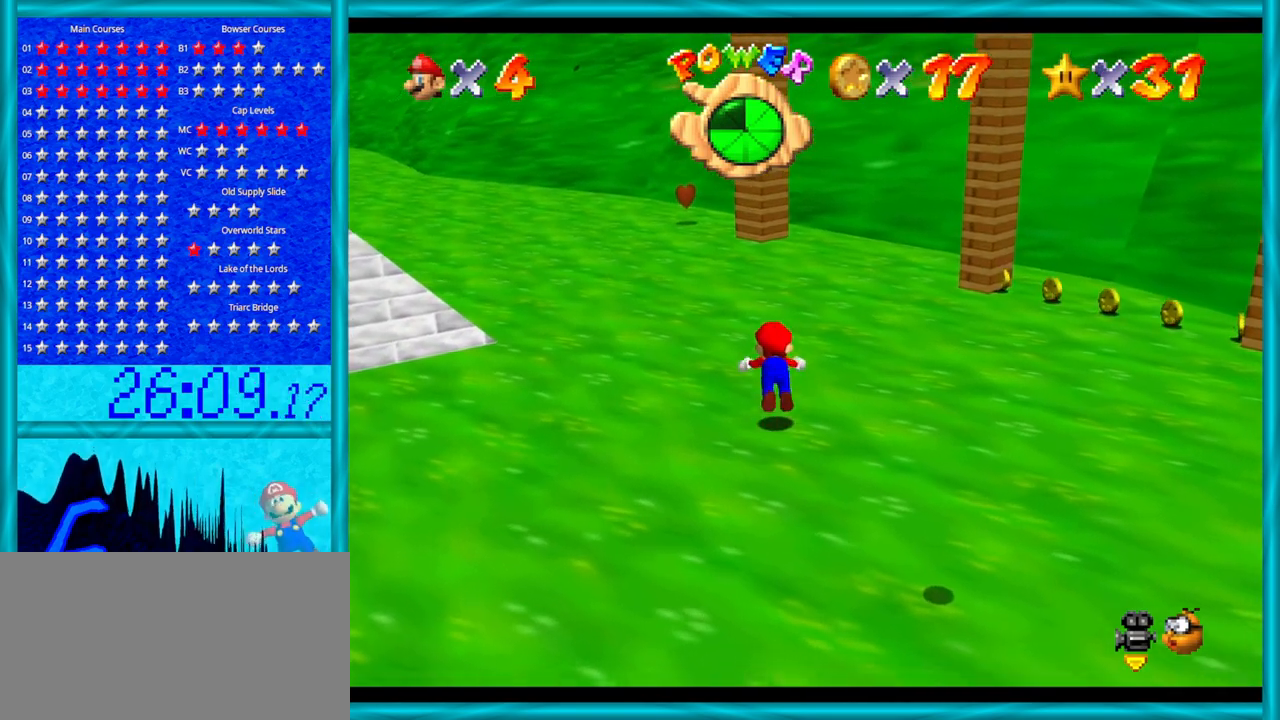
{"buttons": [], "left_stick": "up", "events": [[167, "B", "up"], [317, "A", "down"], [383, "B", "down"], [450, "B", "up"], [483, "A", "up"]]}
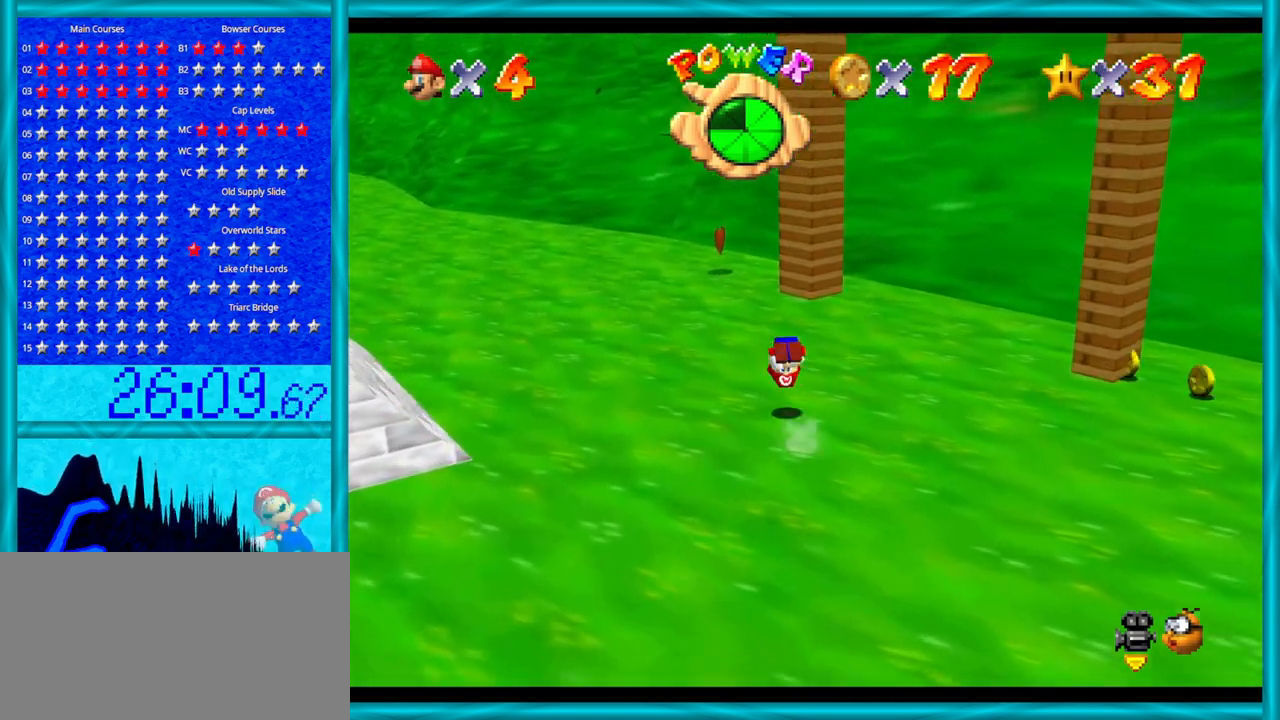
{"buttons": [], "left_stick": "up-left", "events": [[100, "C_DOWN", "down"], [100, "C_LEFT", "down"], [217, "C_DOWN", "up"], [217, "C_LEFT", "up"], [250, "left_stick", "up-left"]]}
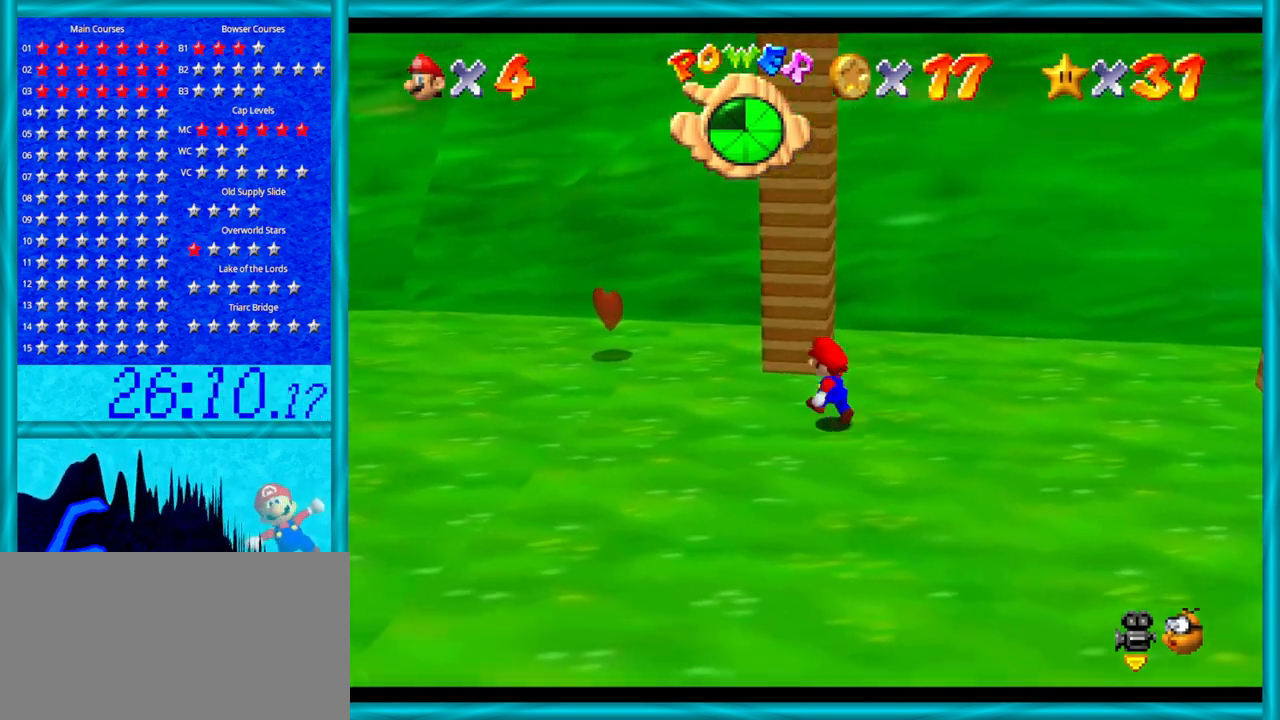
{"buttons": [], "left_stick": "down", "events": [[450, "left_stick", "down-left"], [500, "left_stick", "down"]]}
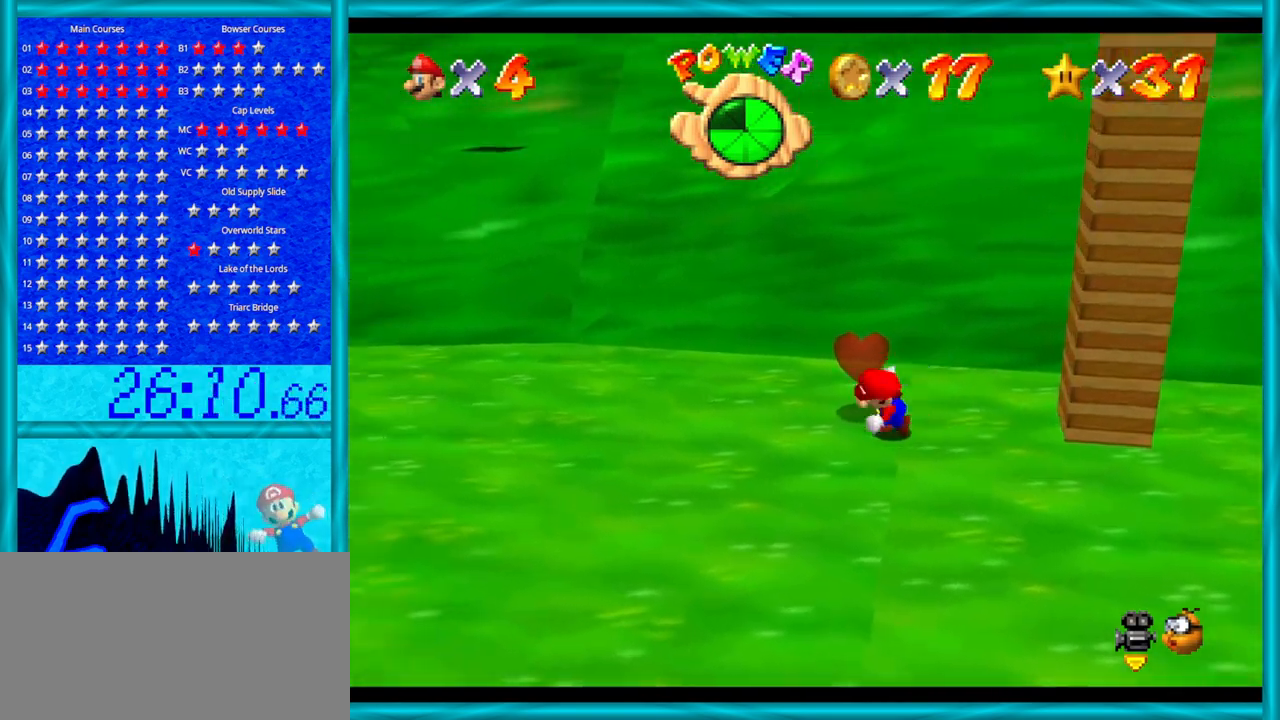
{"buttons": [], "left_stick": "up-left", "events": [[100, "left_stick", "down-right"], [233, "left_stick", "right"], [467, "left_stick", "up-left"]]}
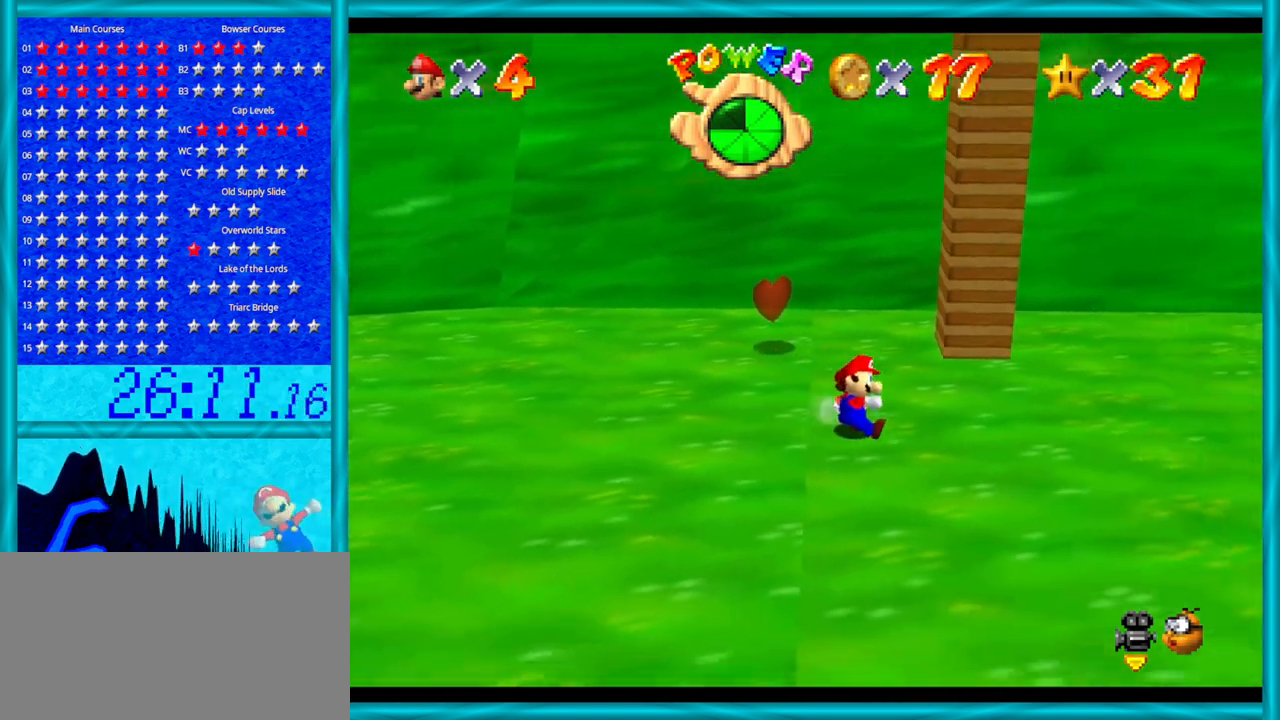
{"buttons": [], "left_stick": "up-left", "events": []}
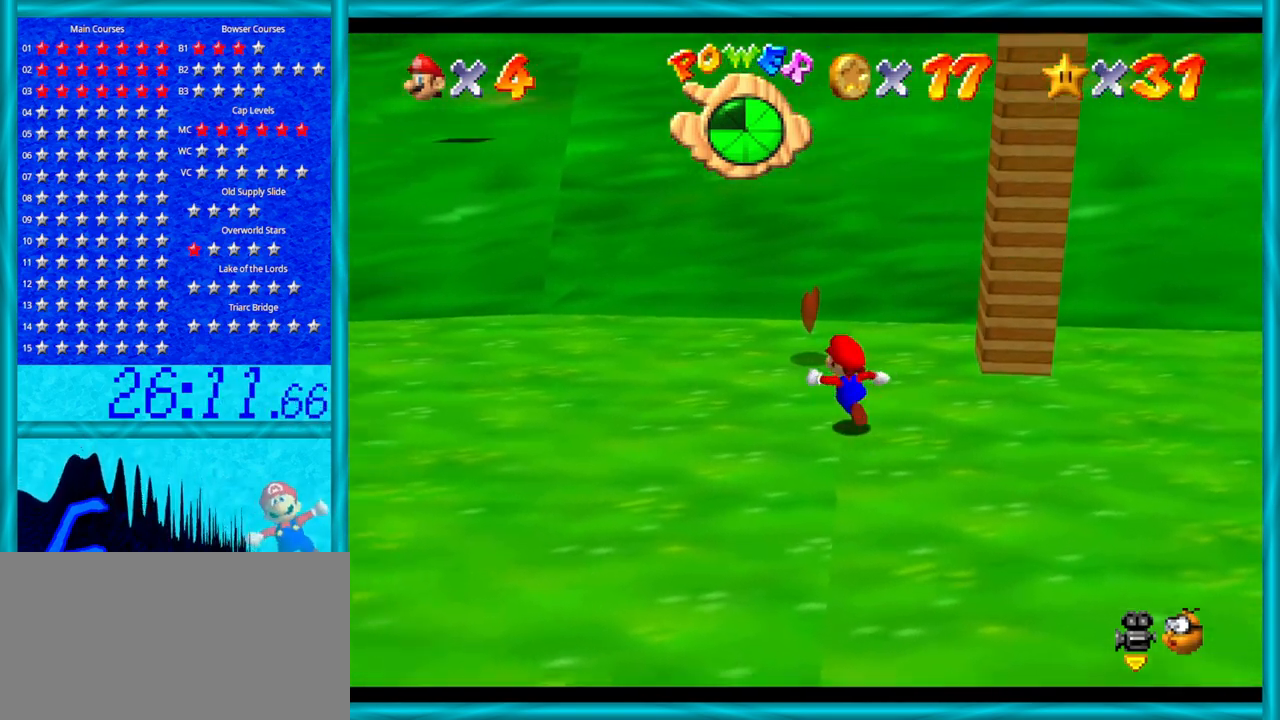
{"buttons": [], "left_stick": "up", "events": [[283, "left_stick", "up"]]}
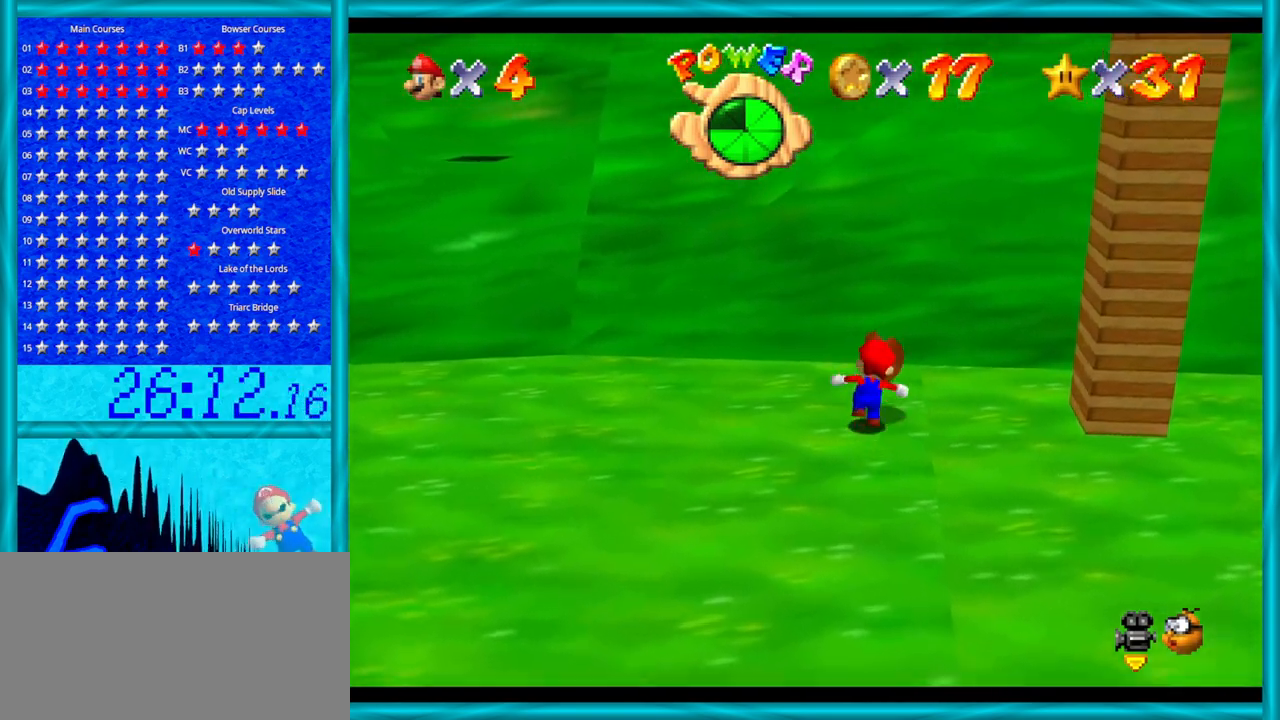
{"buttons": [], "left_stick": "right", "events": [[200, "left_stick", "up-right"], [317, "left_stick", "right"]]}